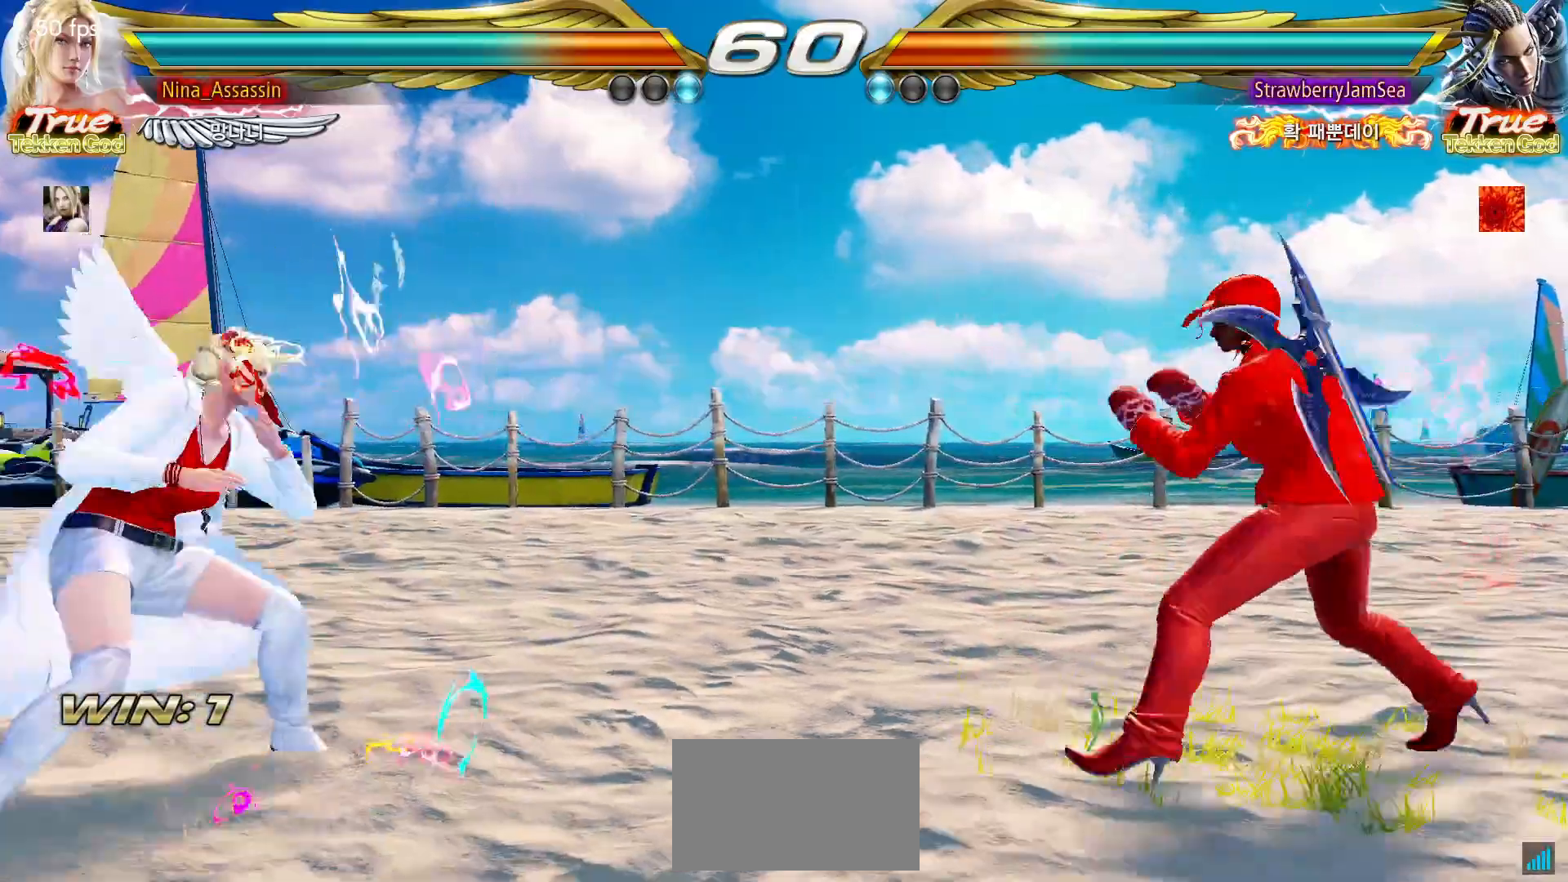
Gameplay with a controller (arcade stick); each line is a JSON object with the inputs held at the frame after it. "events" lists button and stick changes between this image and that frame as [ms after this image, input, new state], when the widget could be followed in between. Not read: L3 R3.
{"buttons": [], "left_stick": "down-left"}
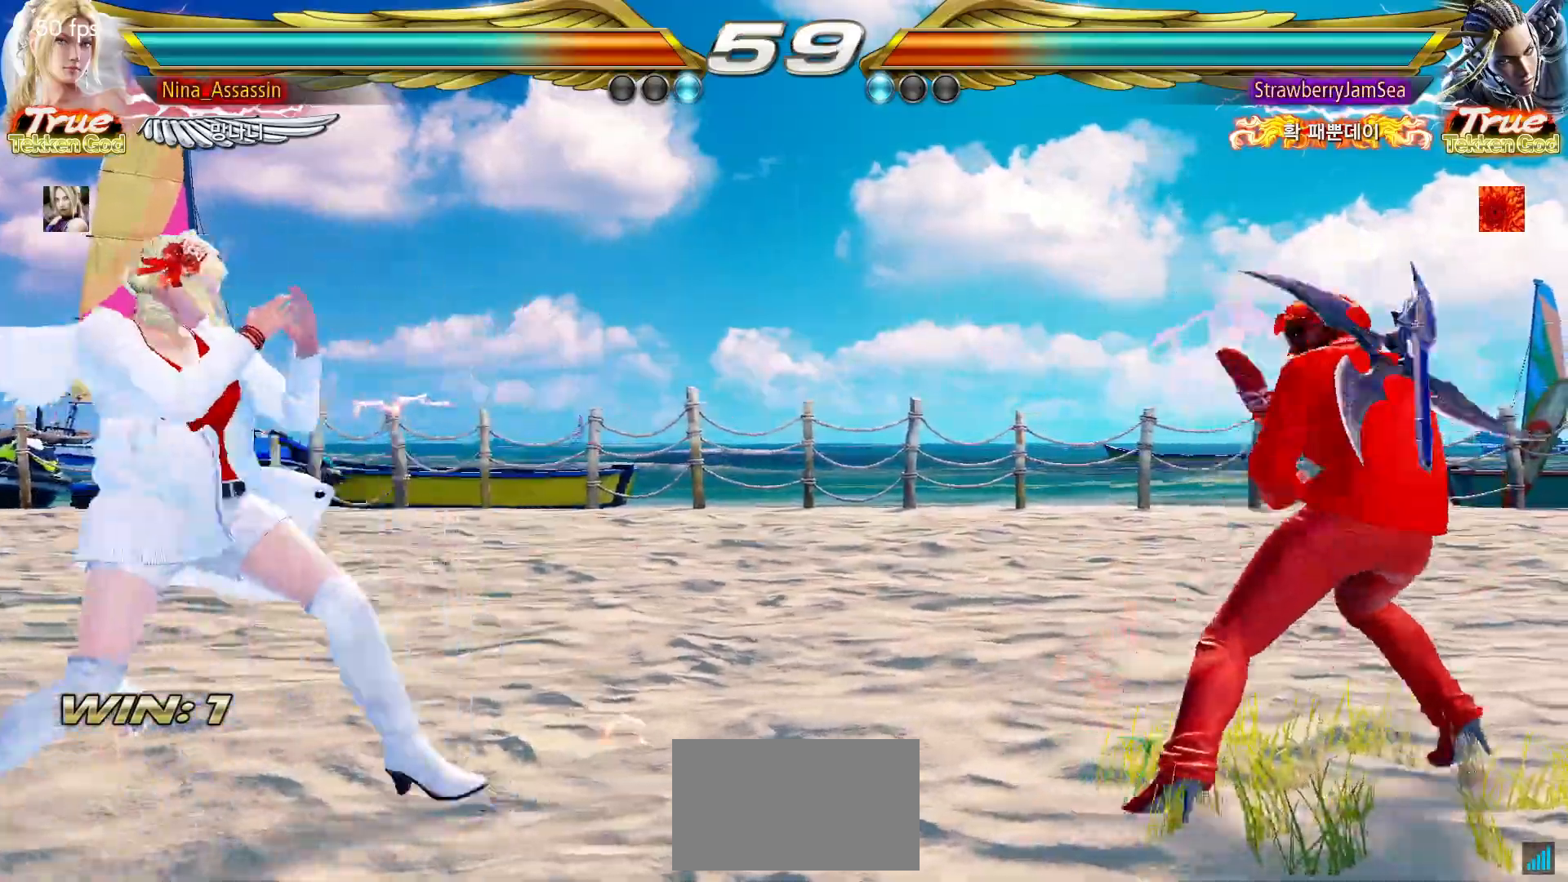
{"buttons": [], "left_stick": "center"}
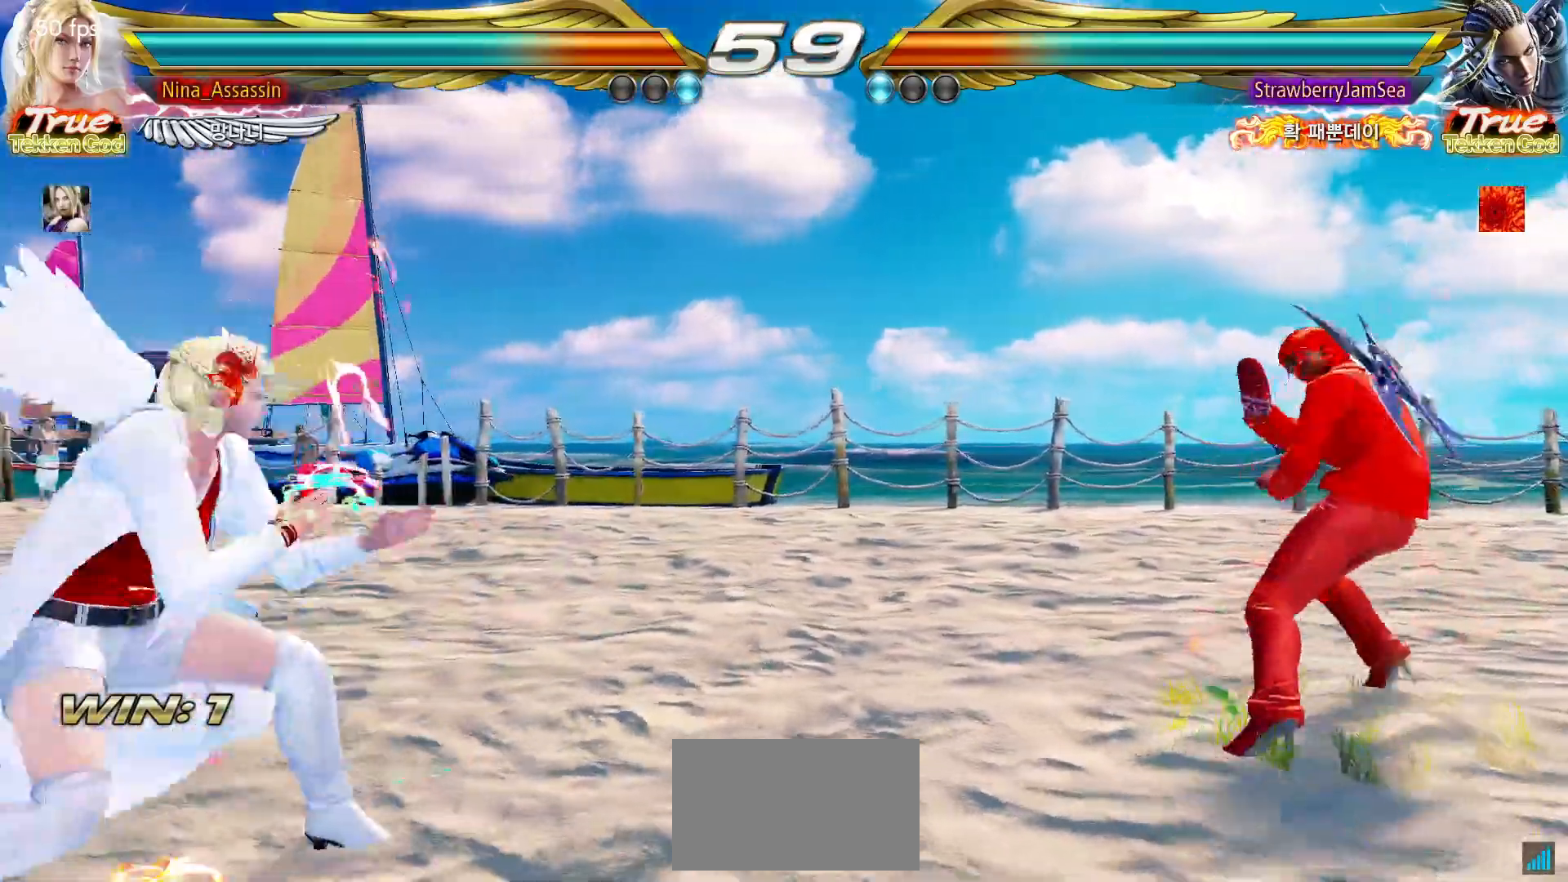
{"buttons": [], "left_stick": "down", "events": [[67, "left_stick", "left"], [283, "left_stick", "down"], [350, "left_stick", "center"], [467, "left_stick", "down"]]}
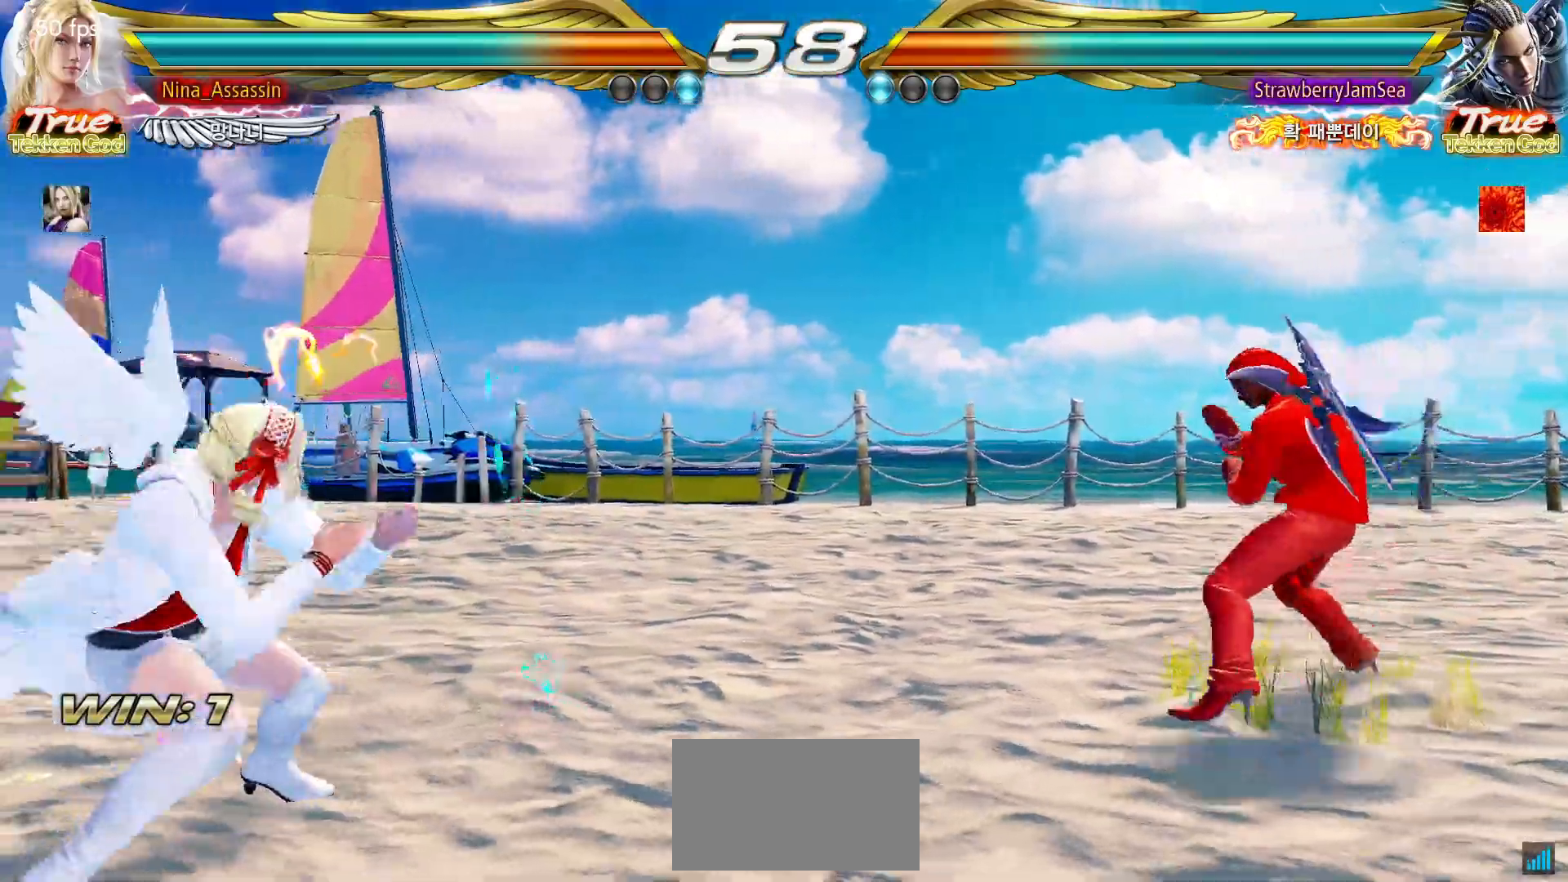
{"buttons": [], "left_stick": "down"}
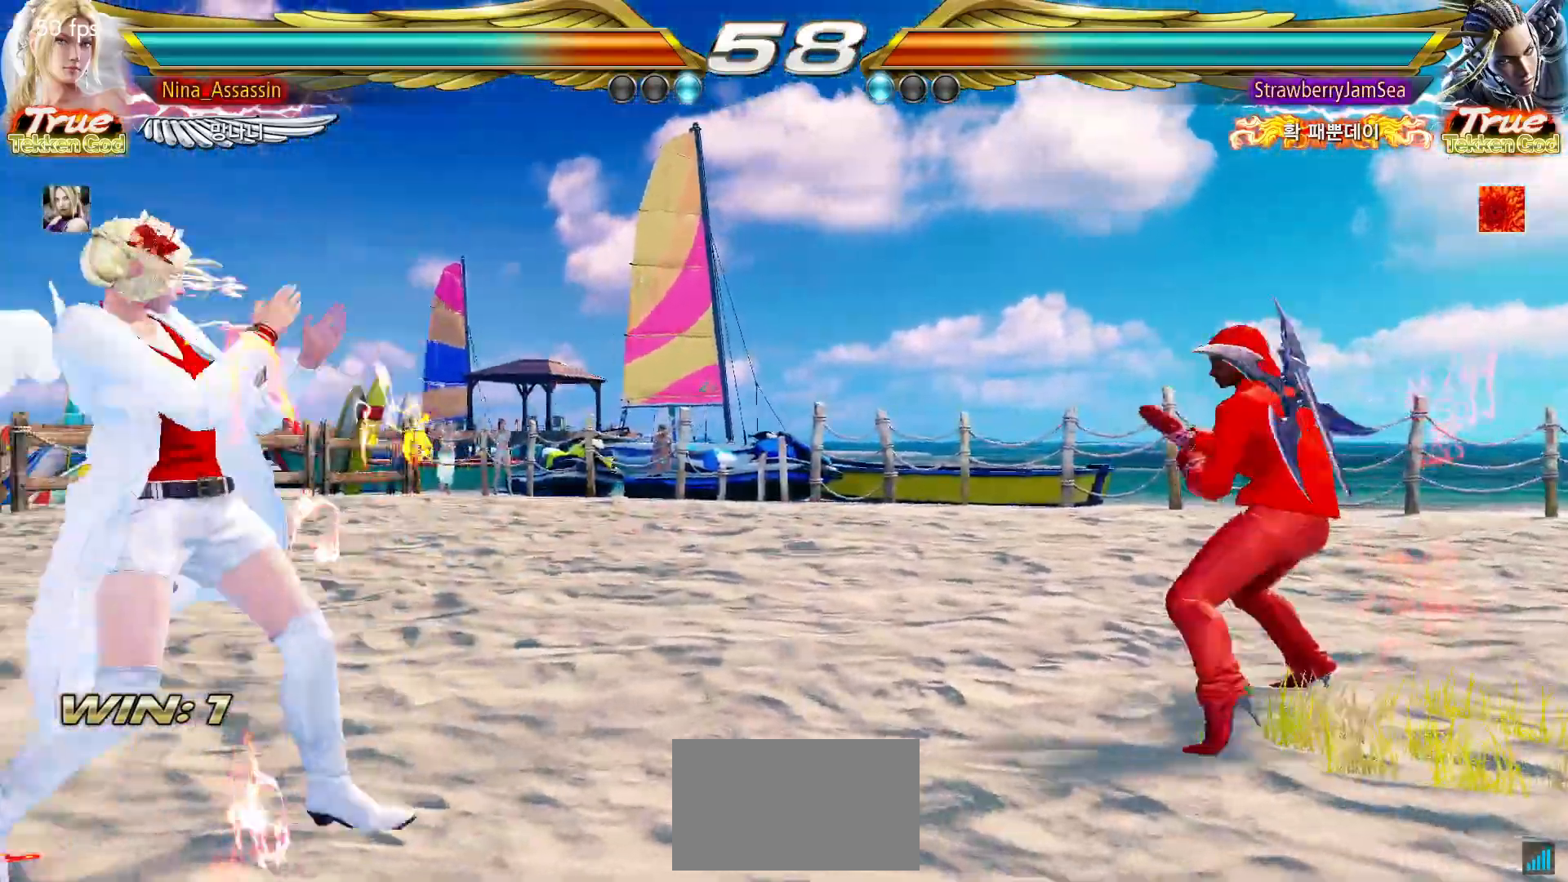
{"buttons": [], "left_stick": "center", "events": [[67, "left_stick", "right"], [300, "CROSS", "down"], [300, "TRIANGLE", "down"], [300, "left_stick", "down-left"], [350, "CROSS", "up"], [367, "TRIANGLE", "up"], [483, "left_stick", "center"]]}
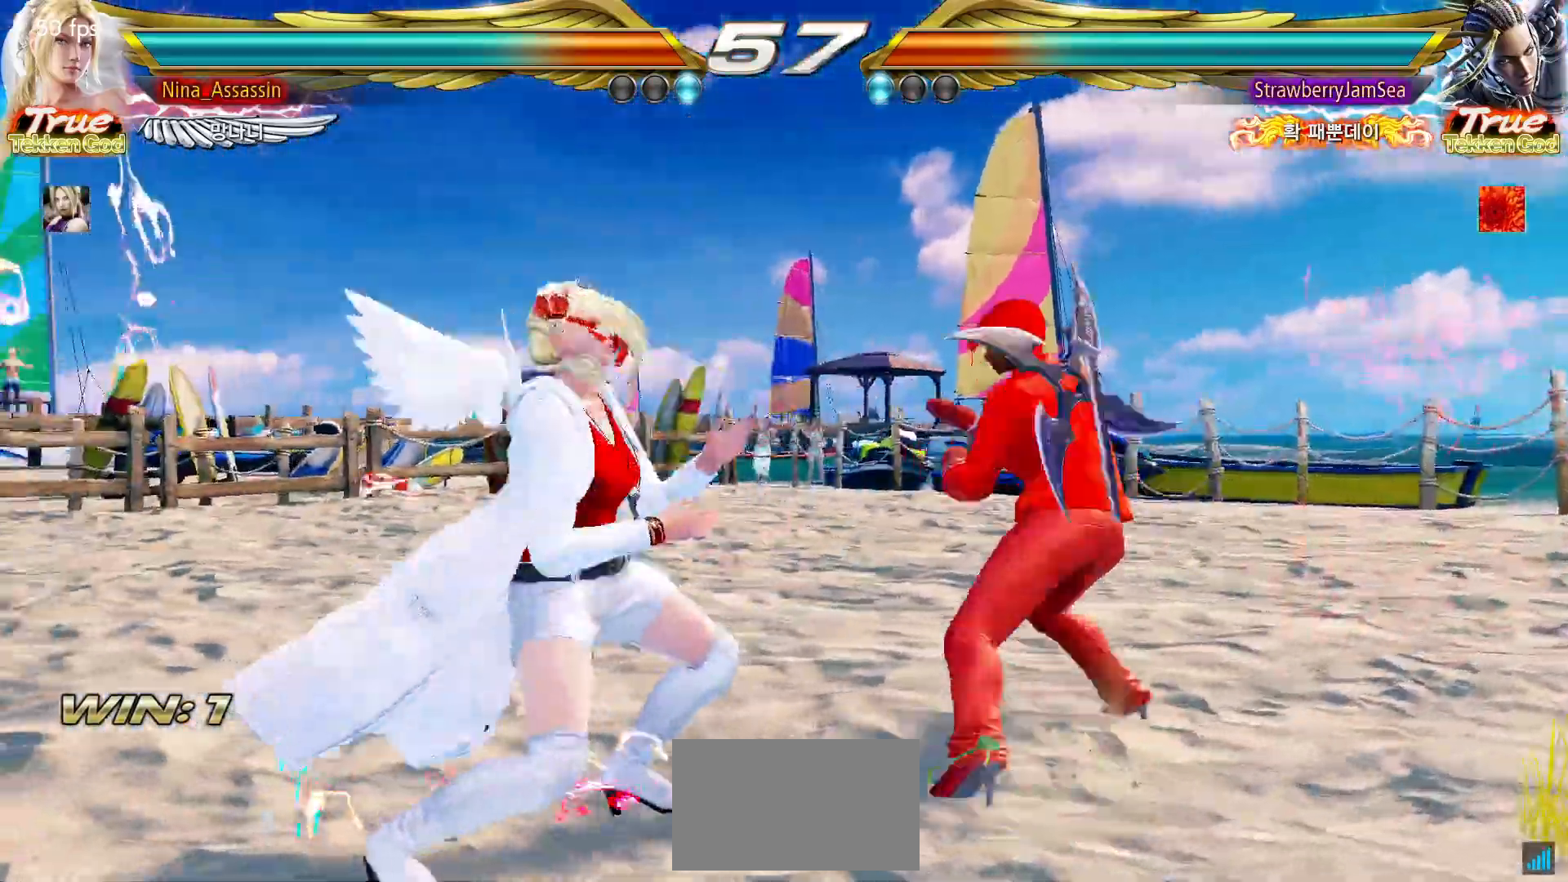
{"buttons": [], "left_stick": "center", "events": [[417, "left_stick", "left"], [483, "left_stick", "center"]]}
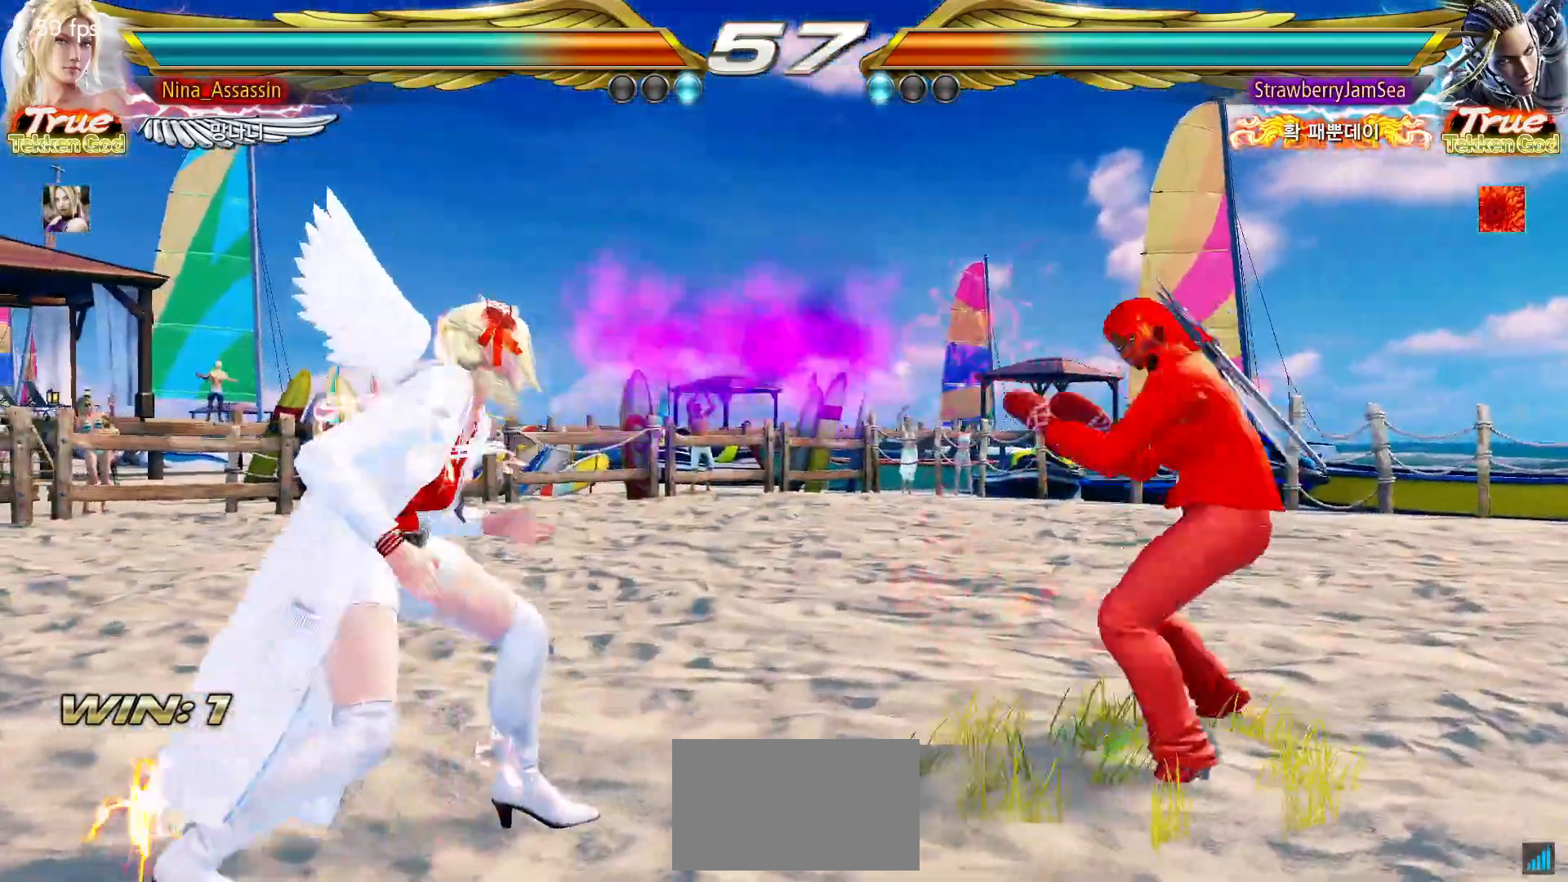
{"buttons": [], "left_stick": "down", "events": [[50, "left_stick", "left"], [200, "left_stick", "down-left"], [300, "left_stick", "left"], [483, "left_stick", "down"]]}
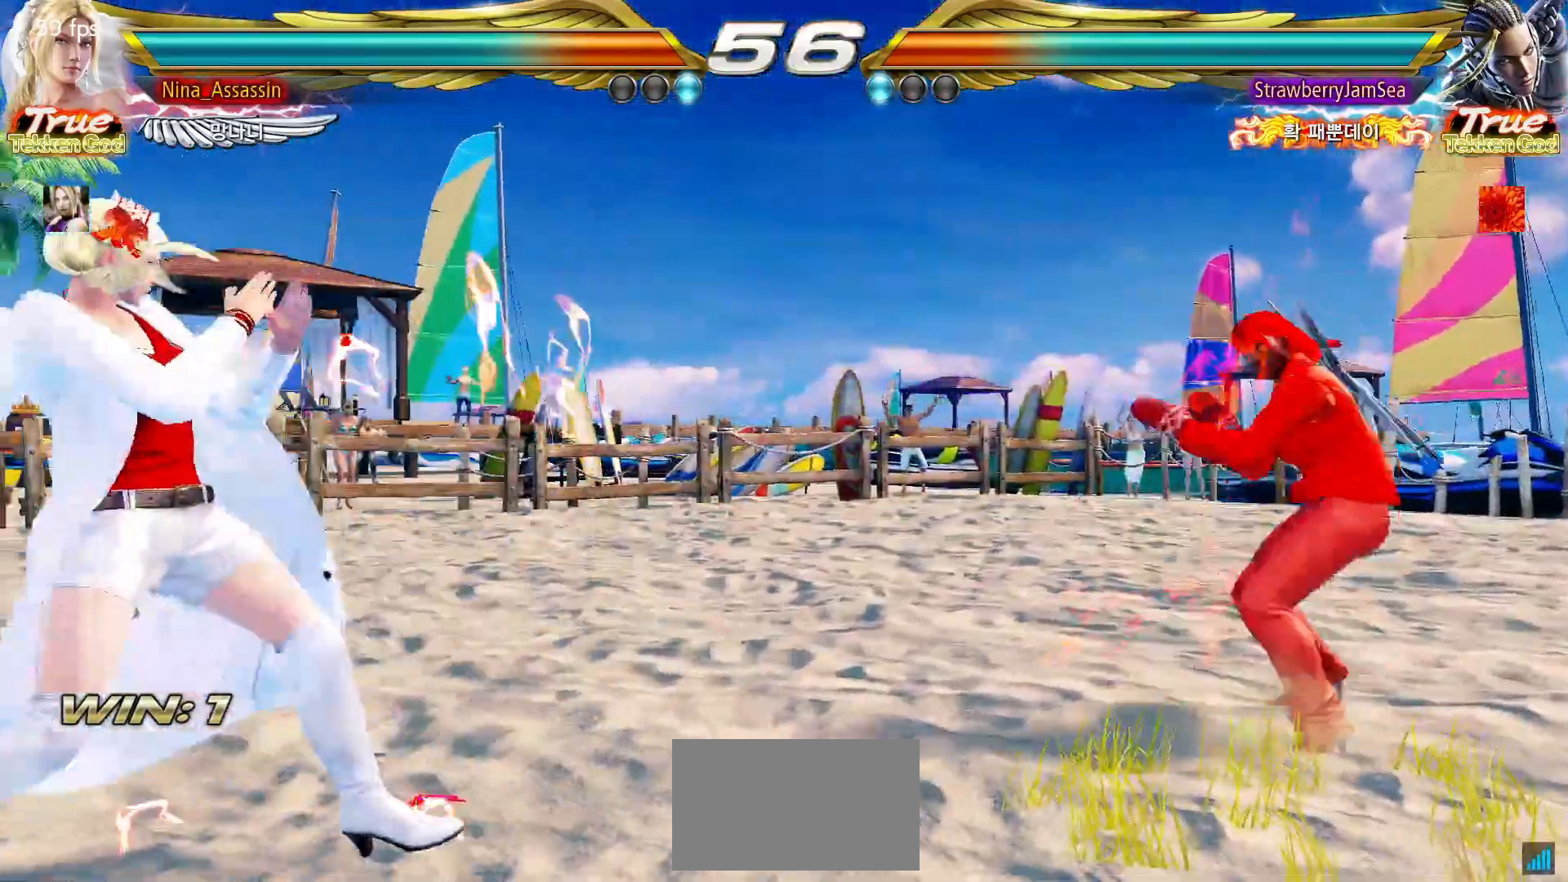
{"buttons": [], "left_stick": "left"}